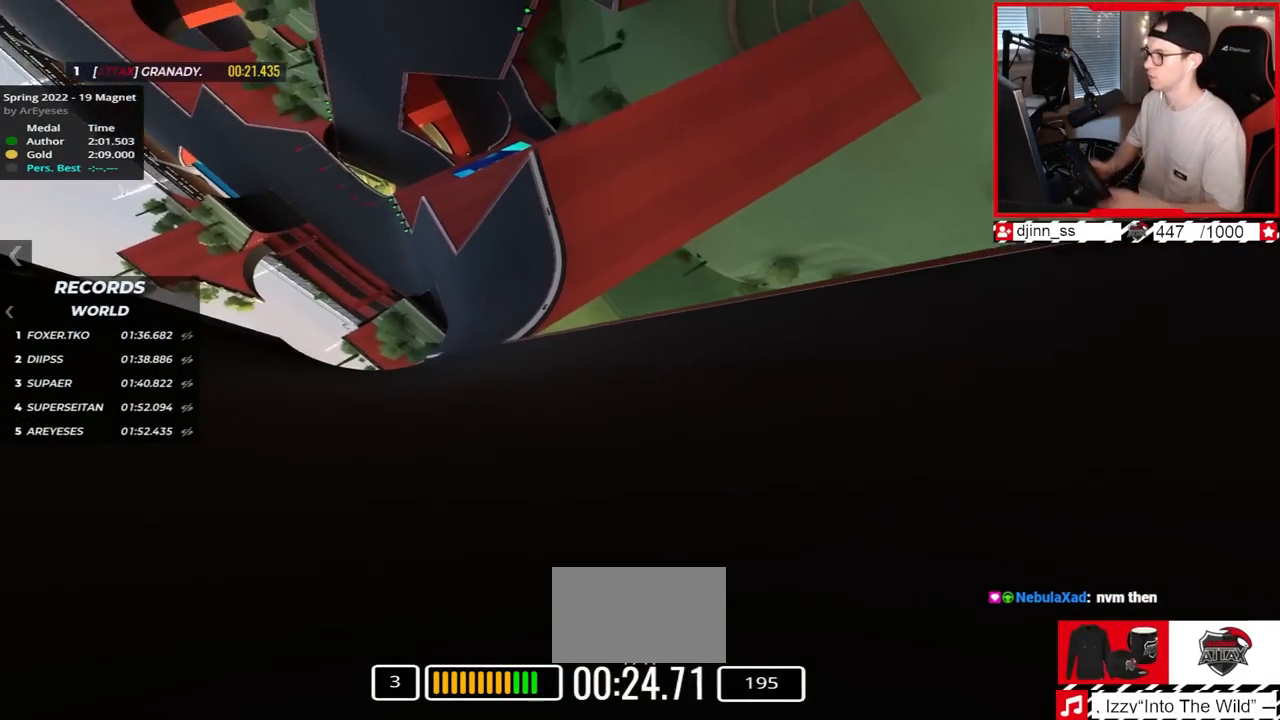
Gameplay with keyboard; each line is a JSON object with the keys held at the frame after it. "events" lists presses ("down") and releases ("up") of "down", "left", "right" and "up" between this image and that frame as [ms after this image, input, new state], when the widget could be followed in between. No other keys are recorded. Mouse input is not recorded.
{"keys": ["right", "up"], "events": [[433, "left", "up"], [500, "right", "down"]]}
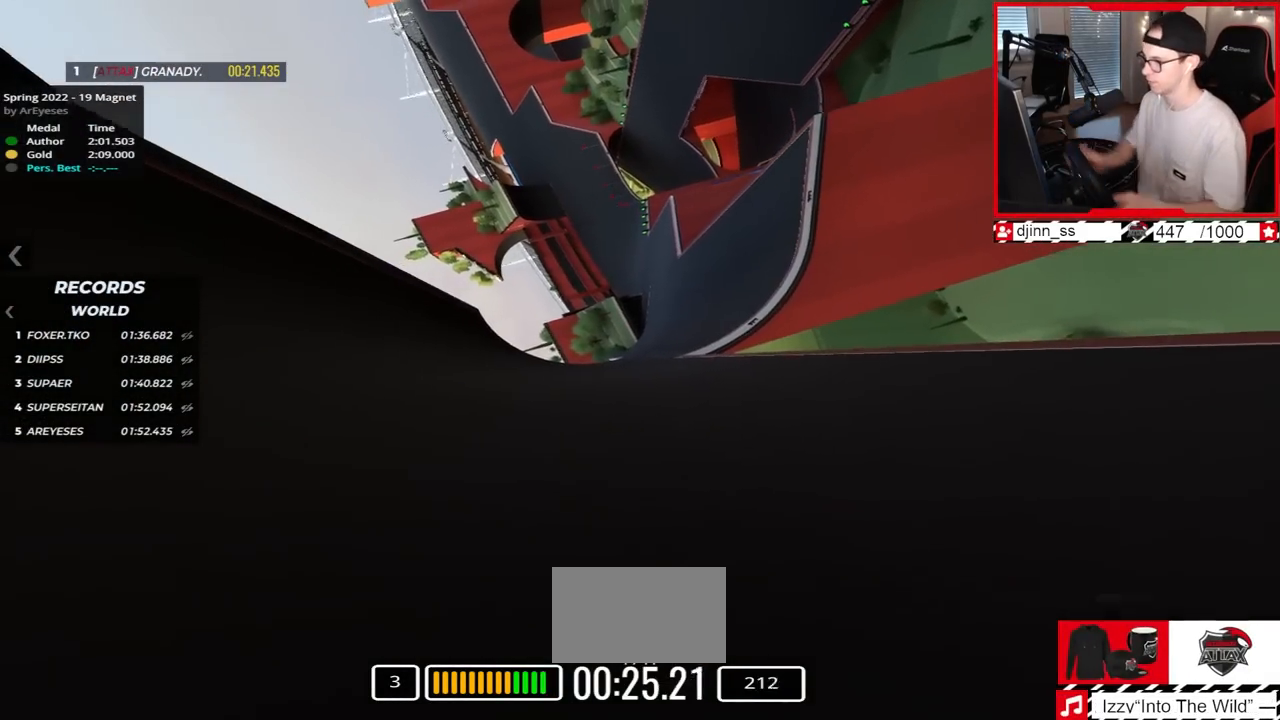
{"keys": ["right", "up"], "events": [[133, "right", "up"], [417, "right", "down"]]}
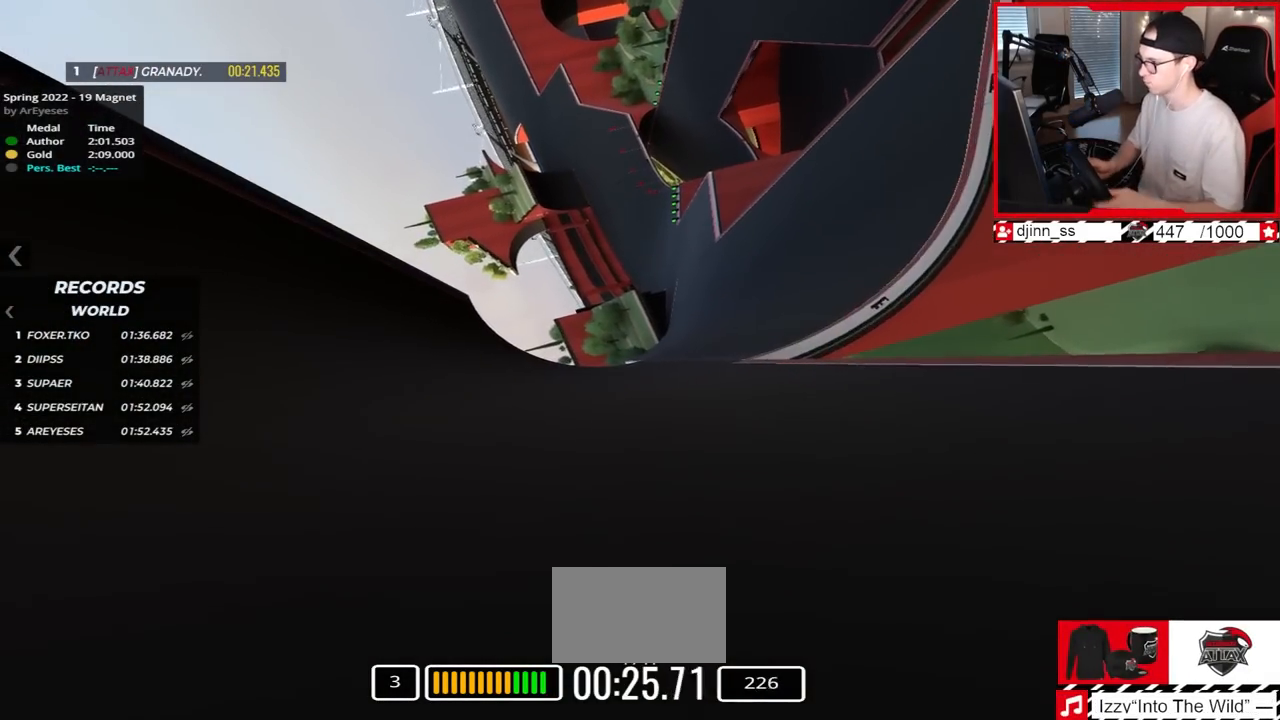
{"keys": ["right", "up"], "events": []}
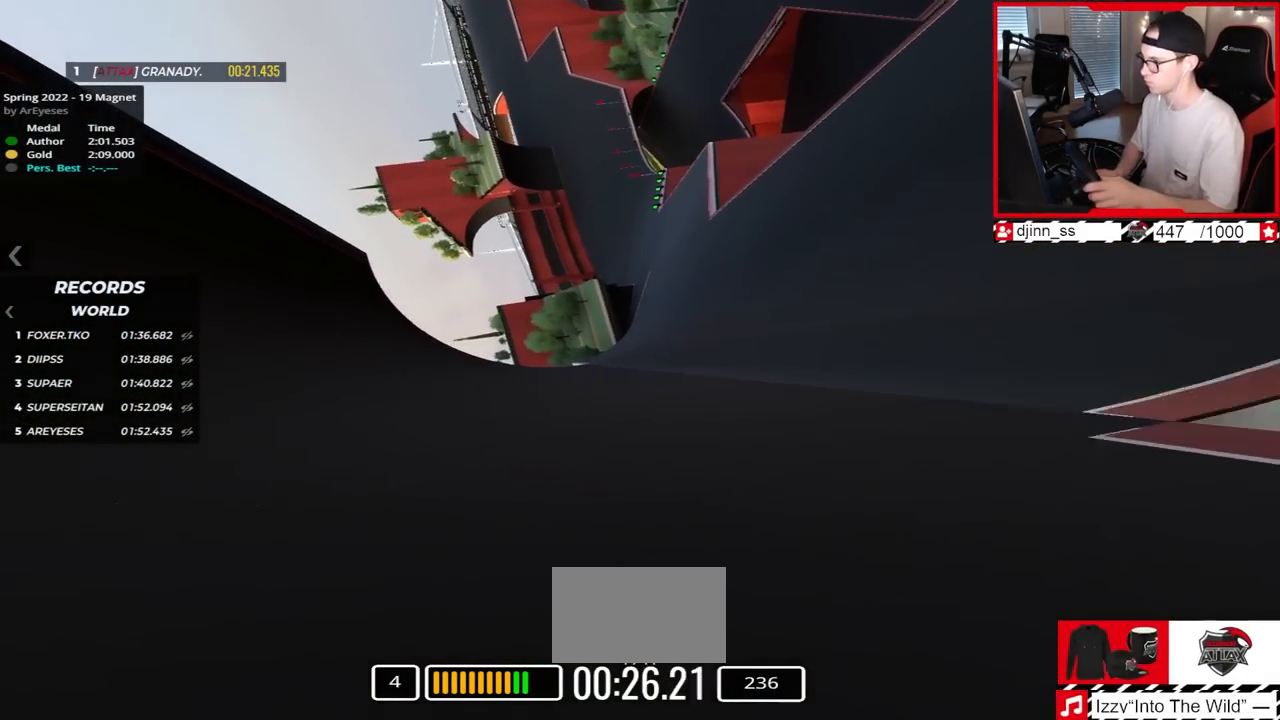
{"keys": ["right", "up"], "events": []}
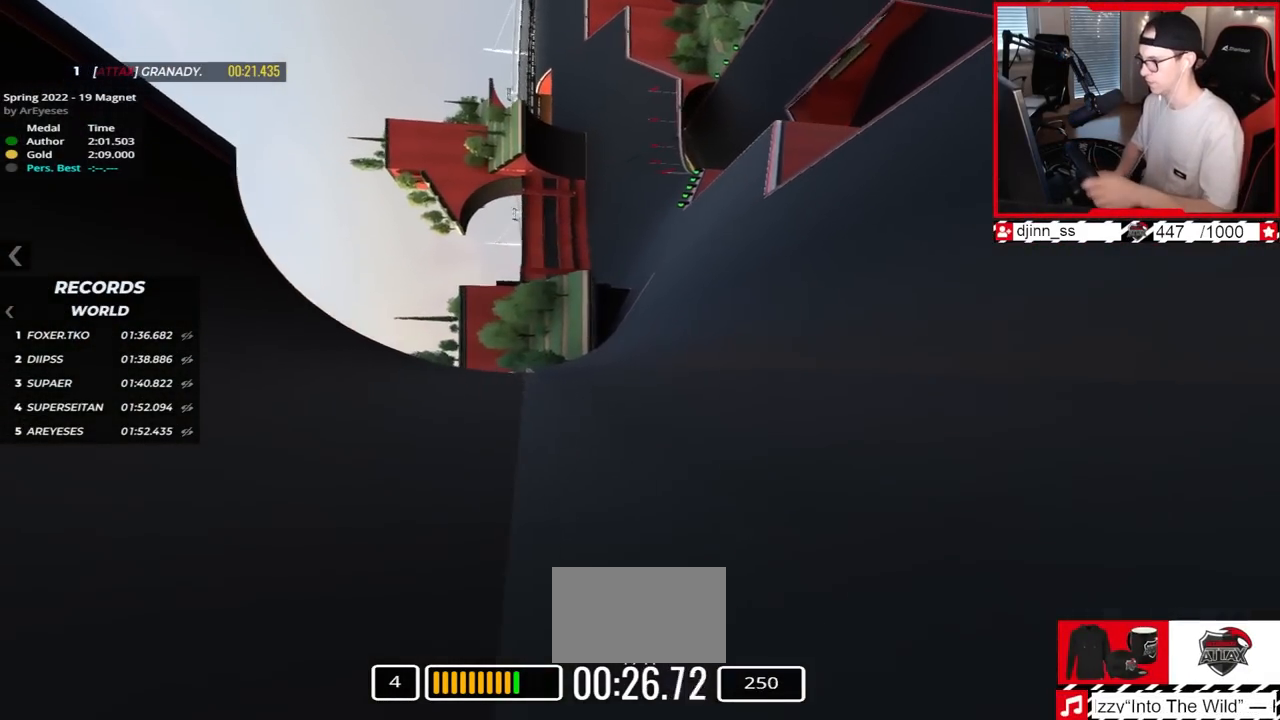
{"keys": ["right", "up"], "events": []}
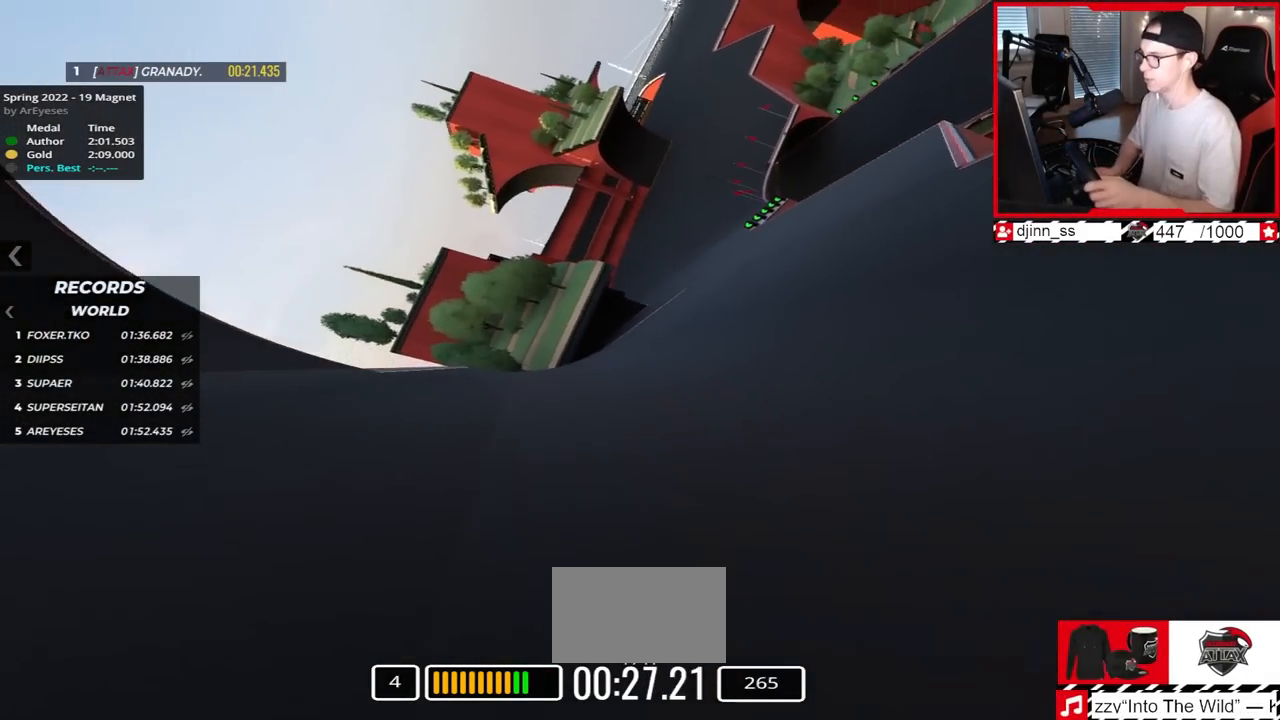
{"keys": ["right", "up"], "events": []}
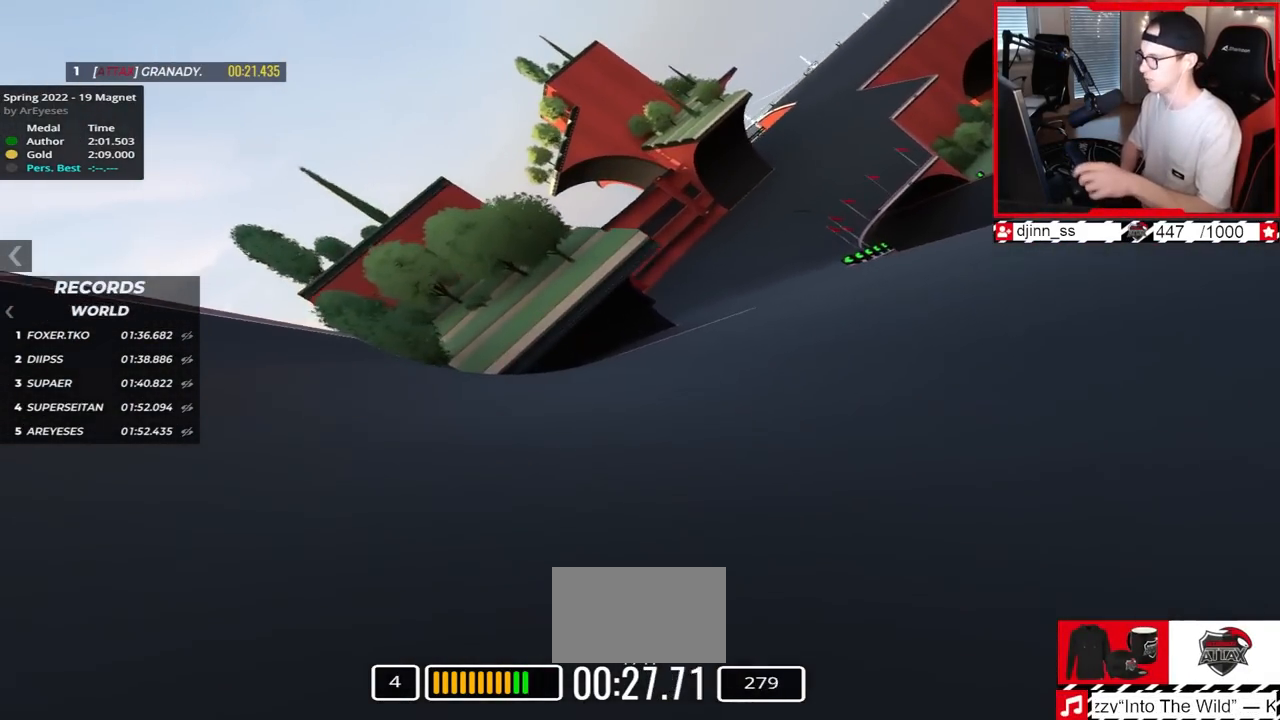
{"keys": ["right", "up"], "events": []}
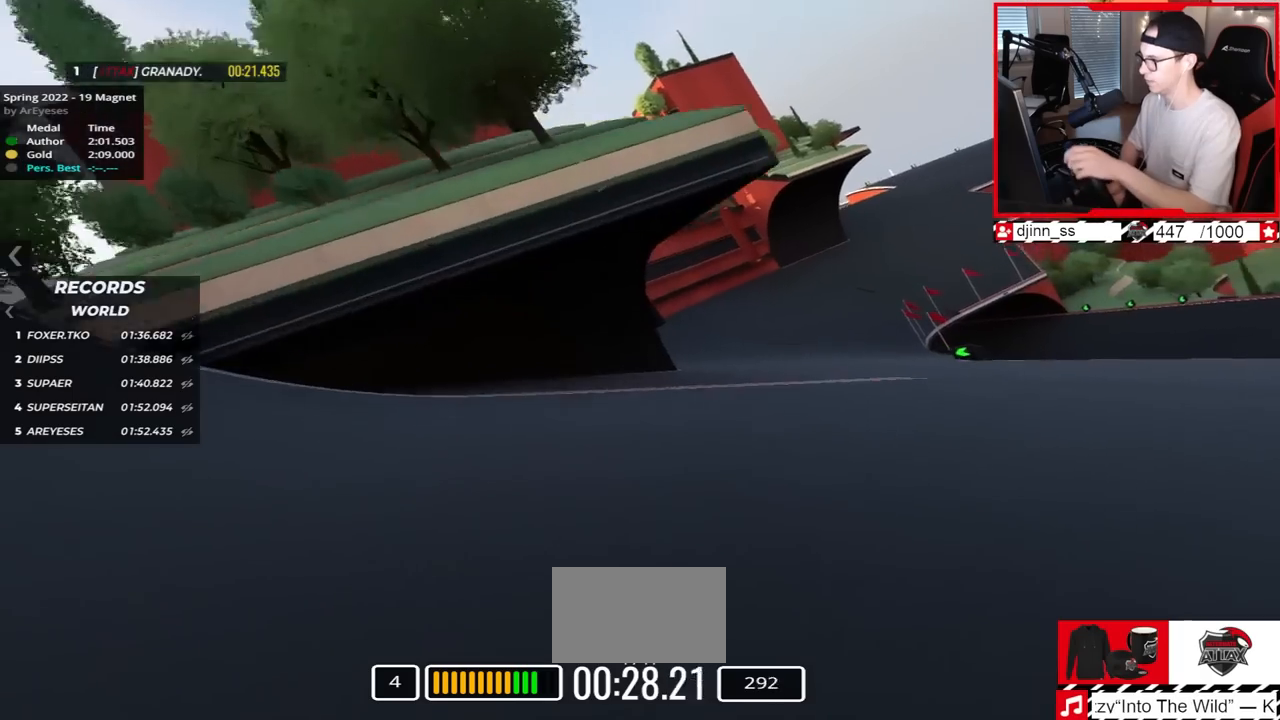
{"keys": ["left", "up"], "events": [[450, "right", "up"], [500, "left", "down"]]}
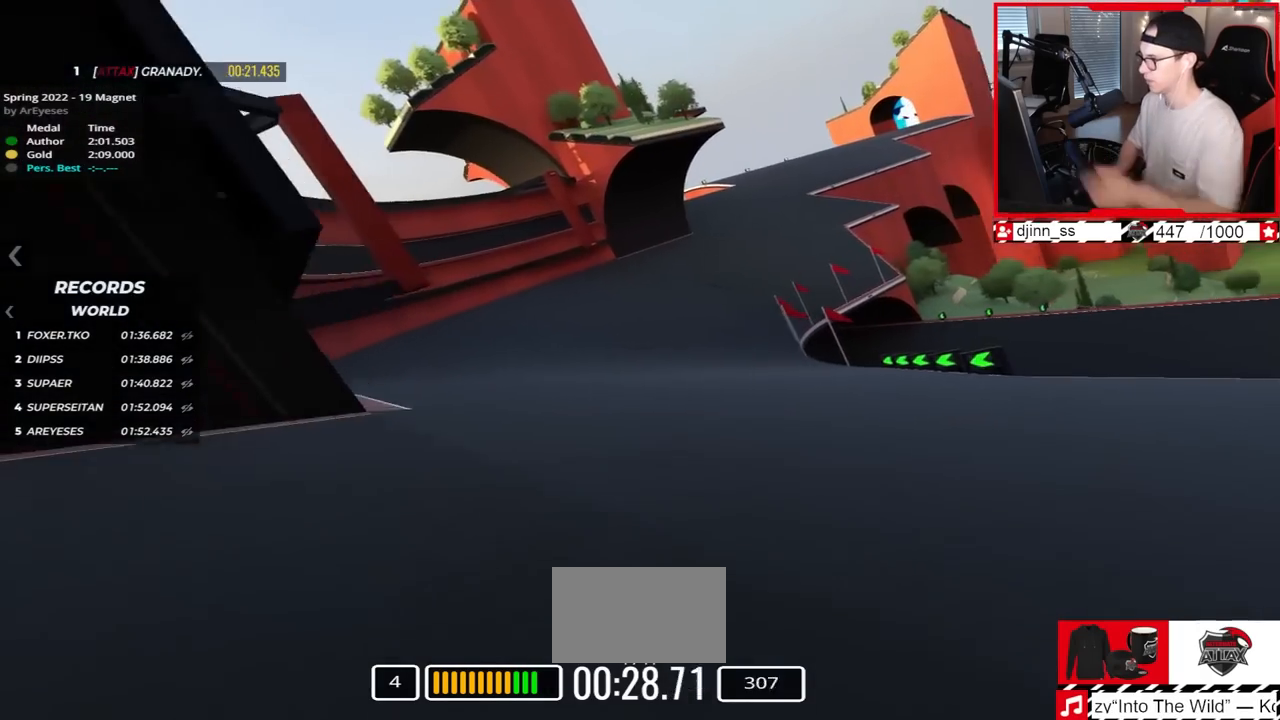
{"keys": ["right", "up"], "events": [[283, "left", "up"], [367, "right", "down"]]}
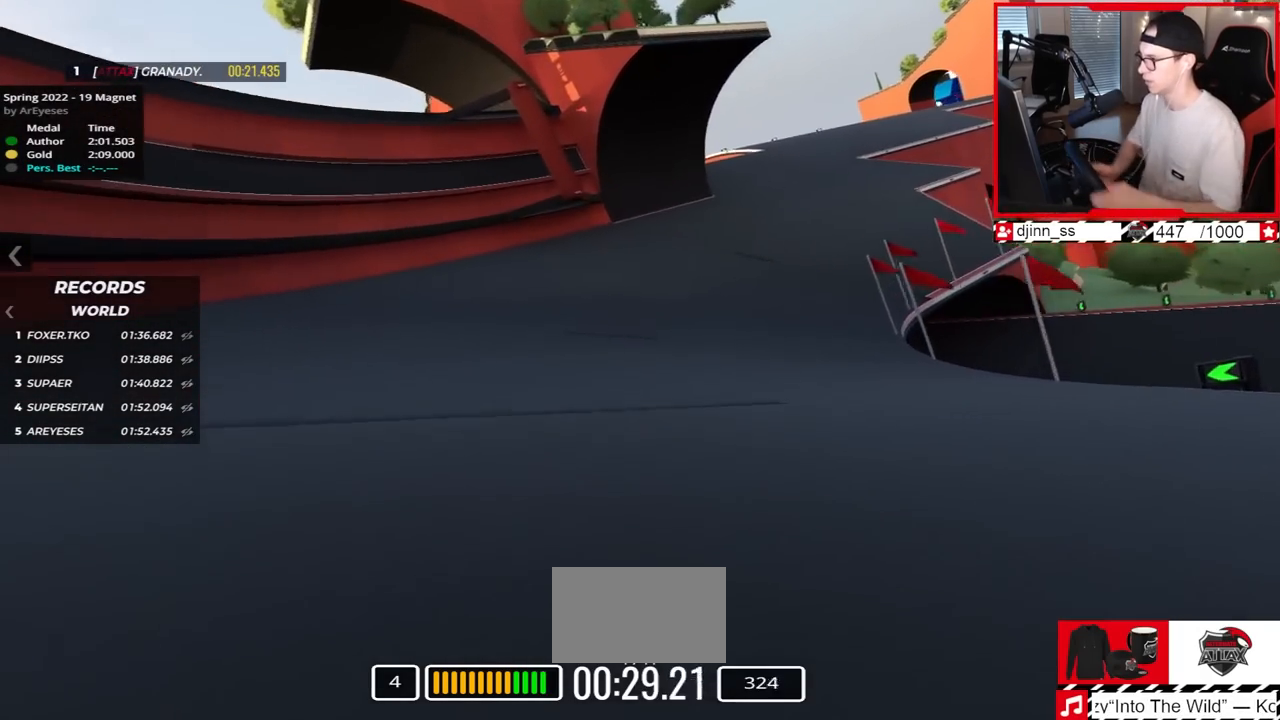
{"keys": ["right", "up"], "events": [[217, "right", "up"], [333, "right", "down"]]}
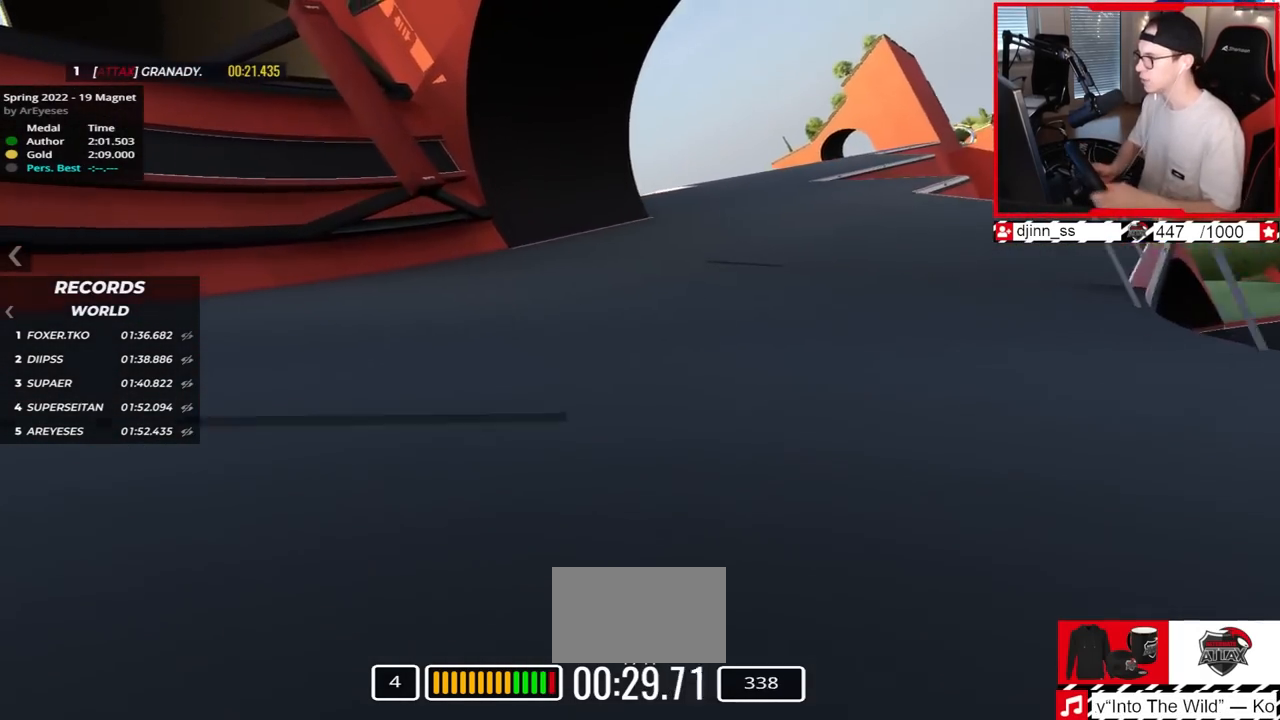
{"keys": ["right", "up"], "events": [[167, "right", "up"], [500, "right", "down"]]}
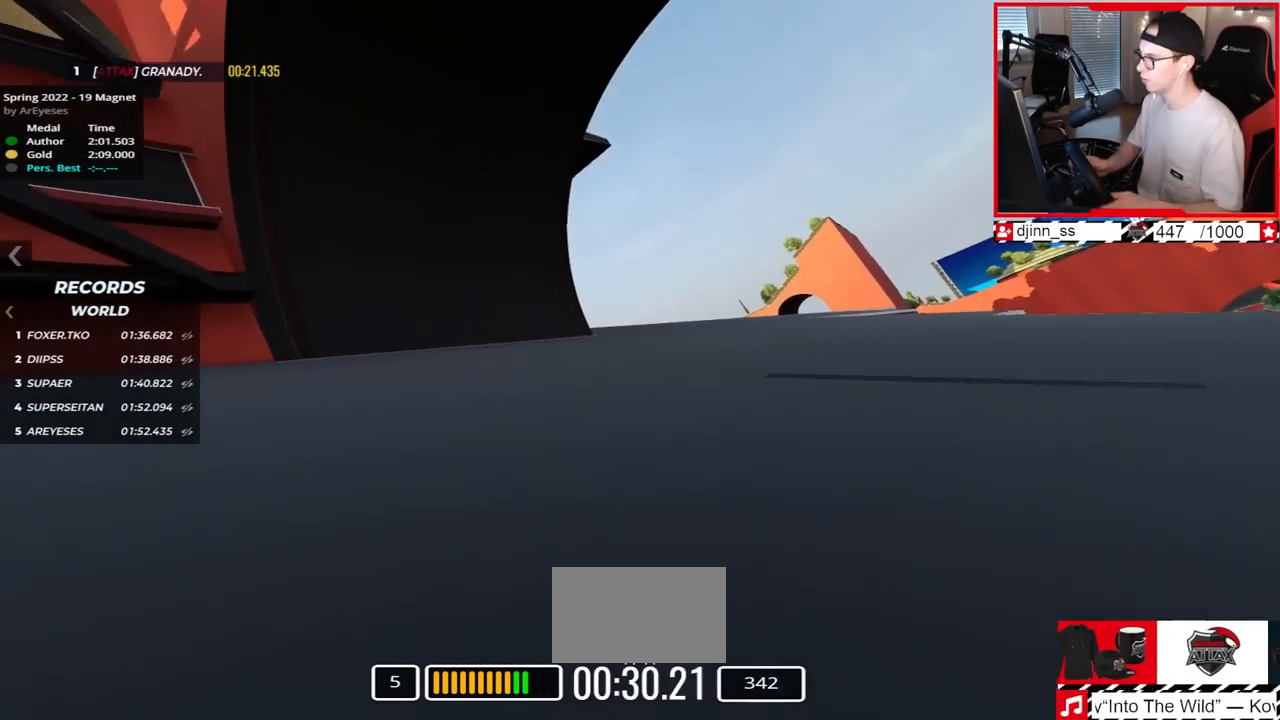
{"keys": ["right", "up"], "events": [[250, "right", "up"], [400, "right", "down"]]}
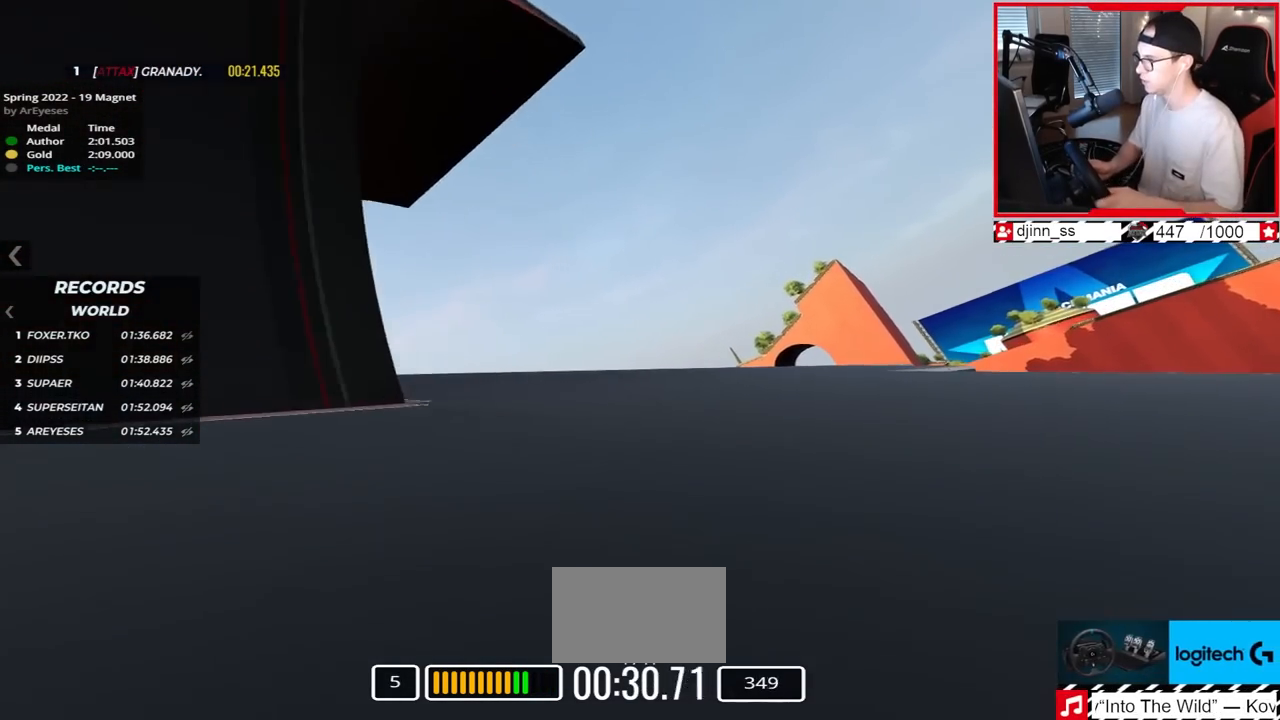
{"keys": ["right", "up"]}
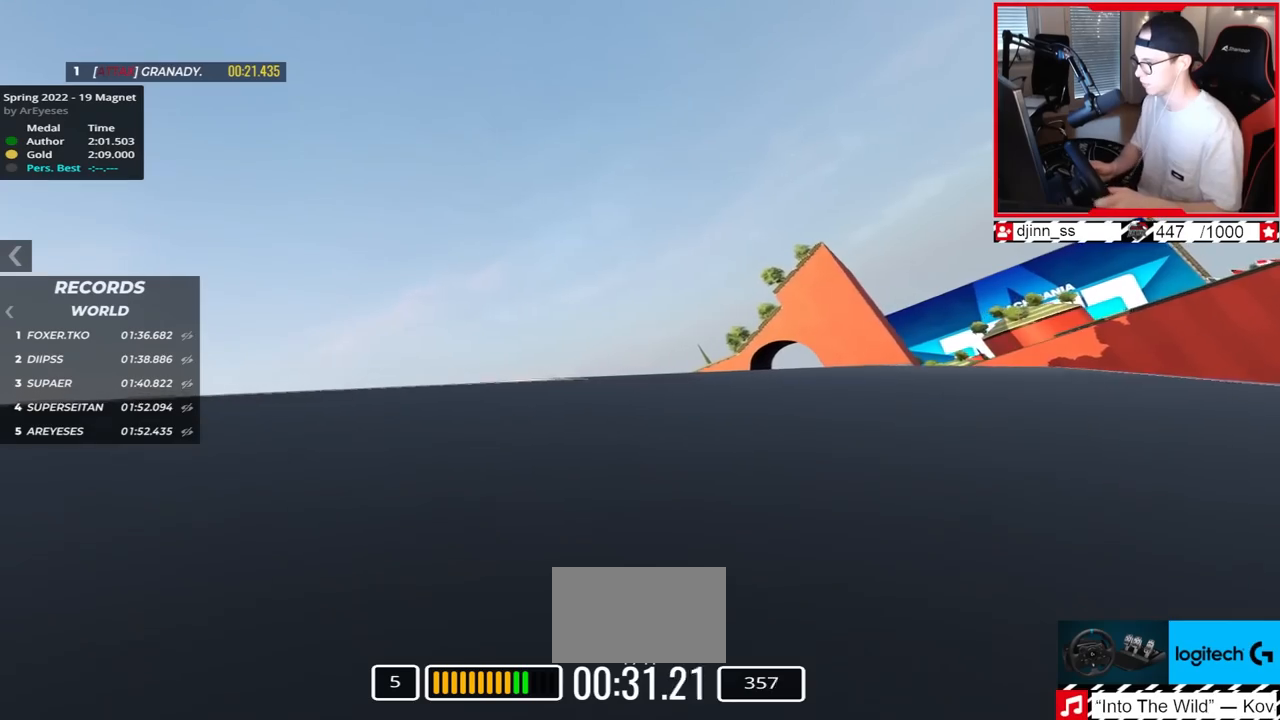
{"keys": ["right", "up"], "events": []}
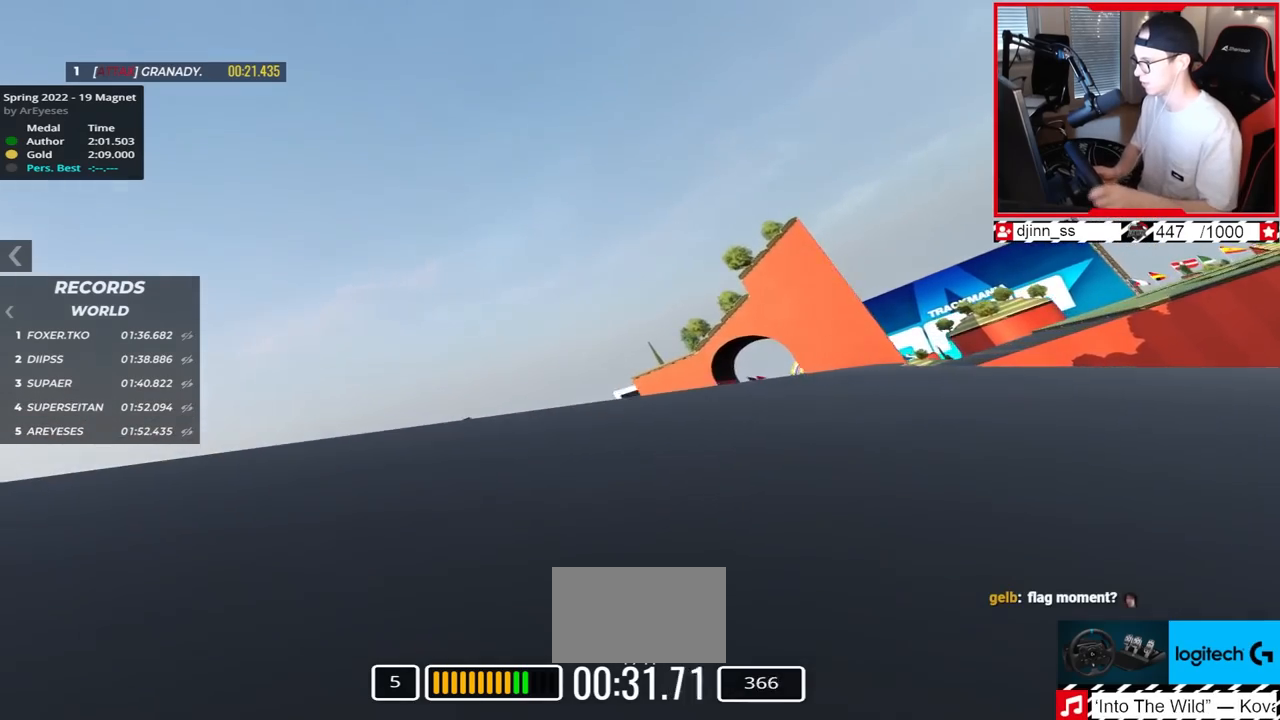
{"keys": ["right", "up"], "events": []}
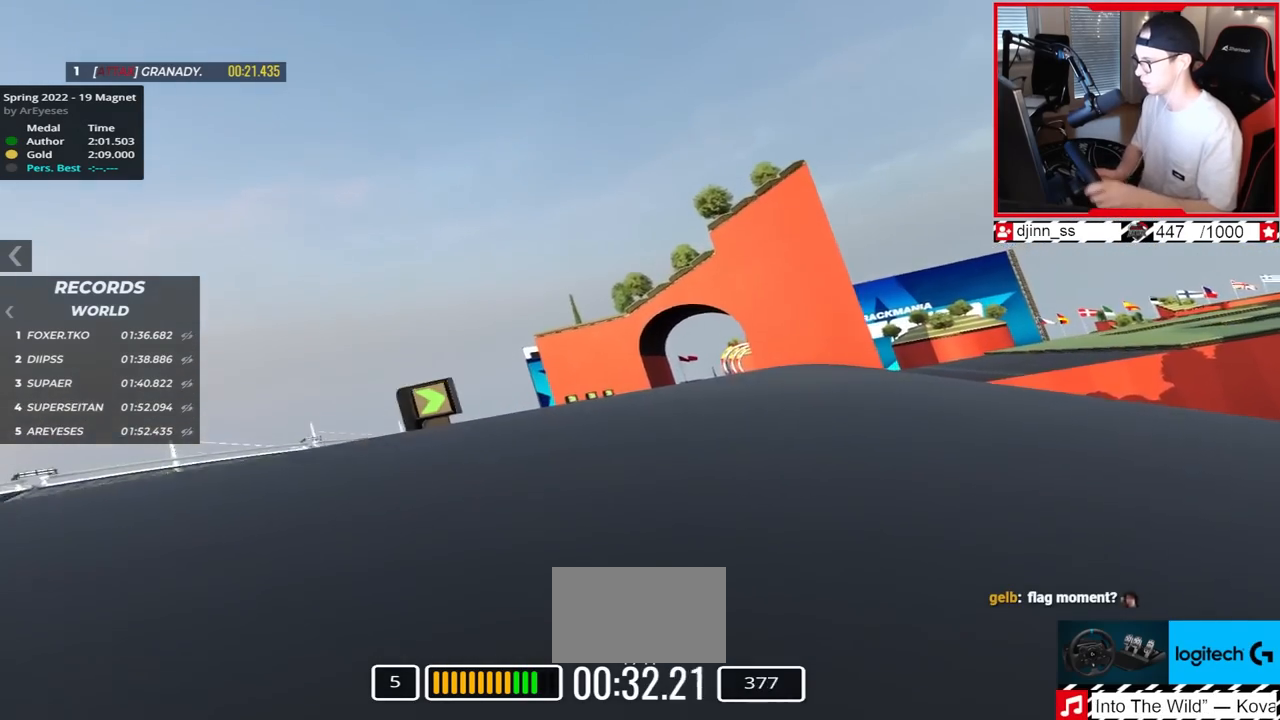
{"keys": ["right", "up"], "events": []}
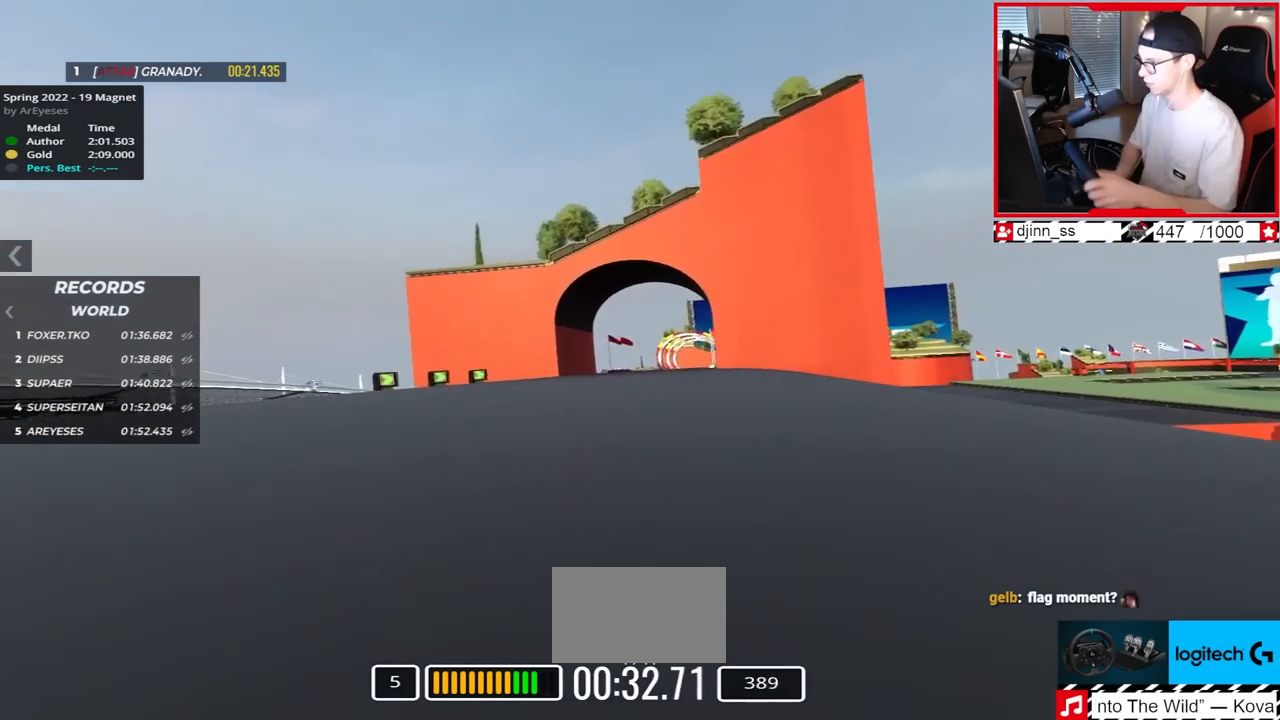
{"keys": ["right", "up"], "events": []}
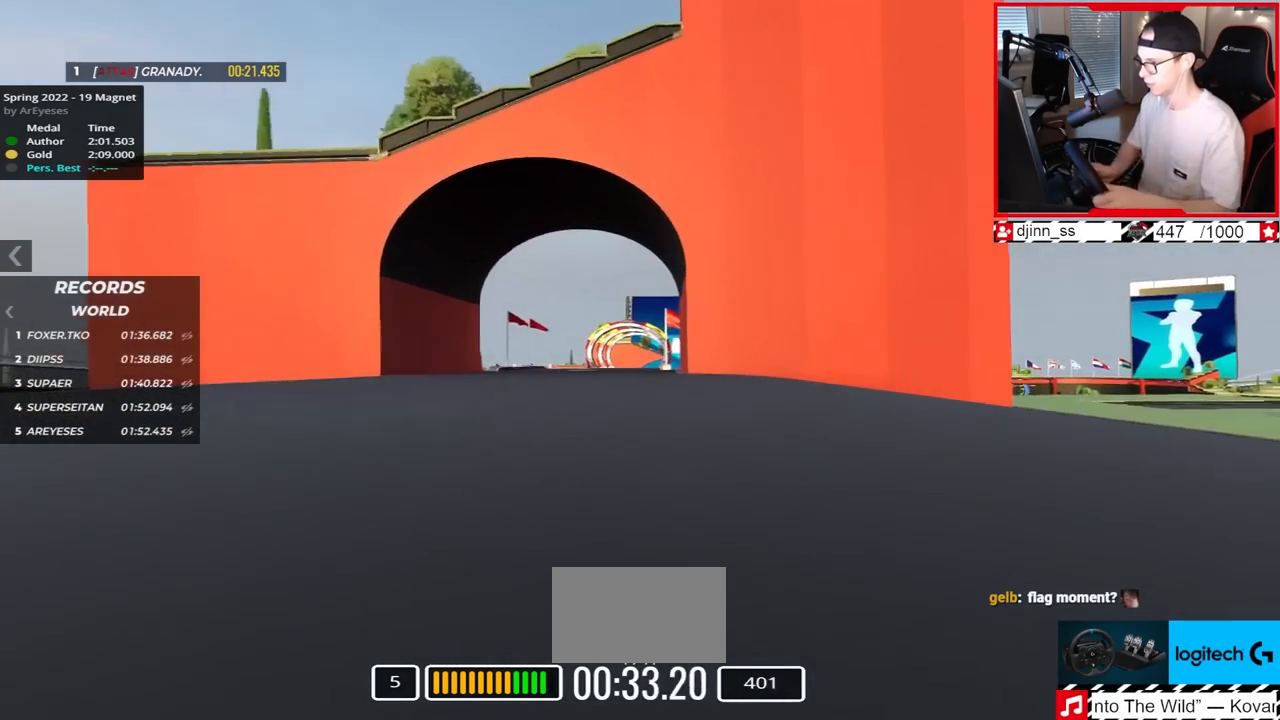
{"keys": ["up"], "events": [[67, "right", "up"]]}
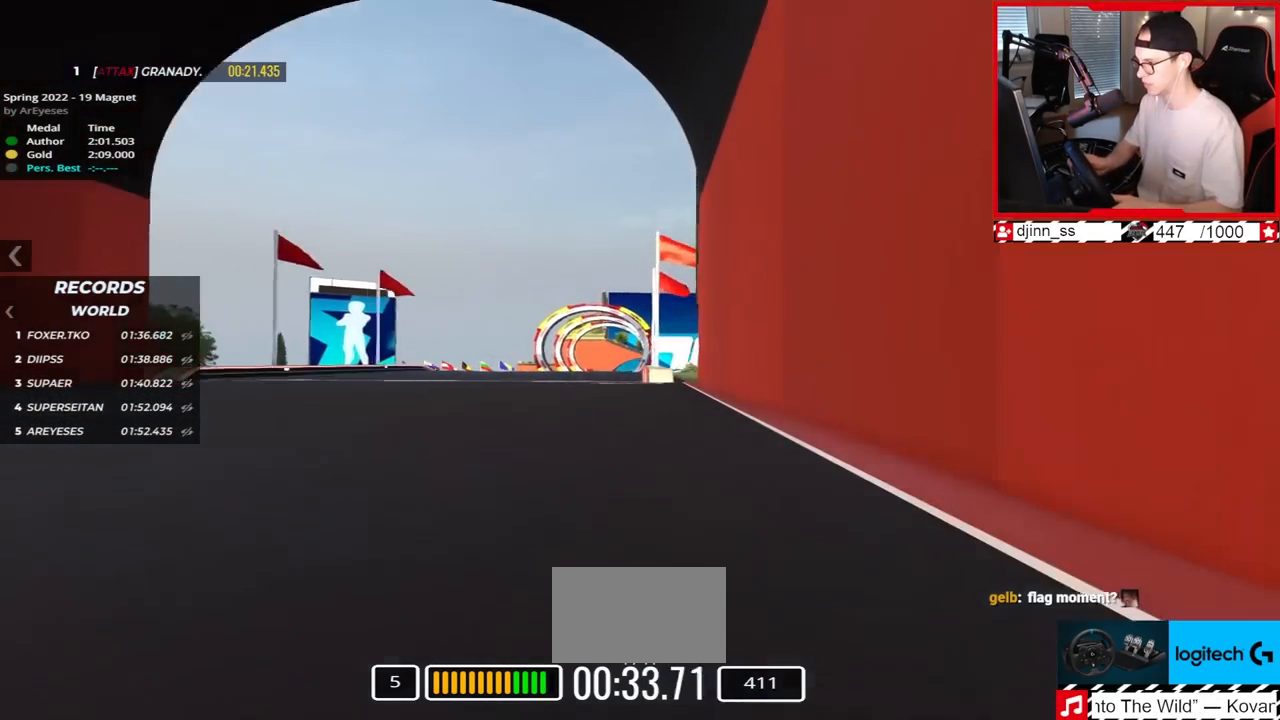
{"keys": ["up"], "events": [[117, "left", "down"], [300, "left", "up"]]}
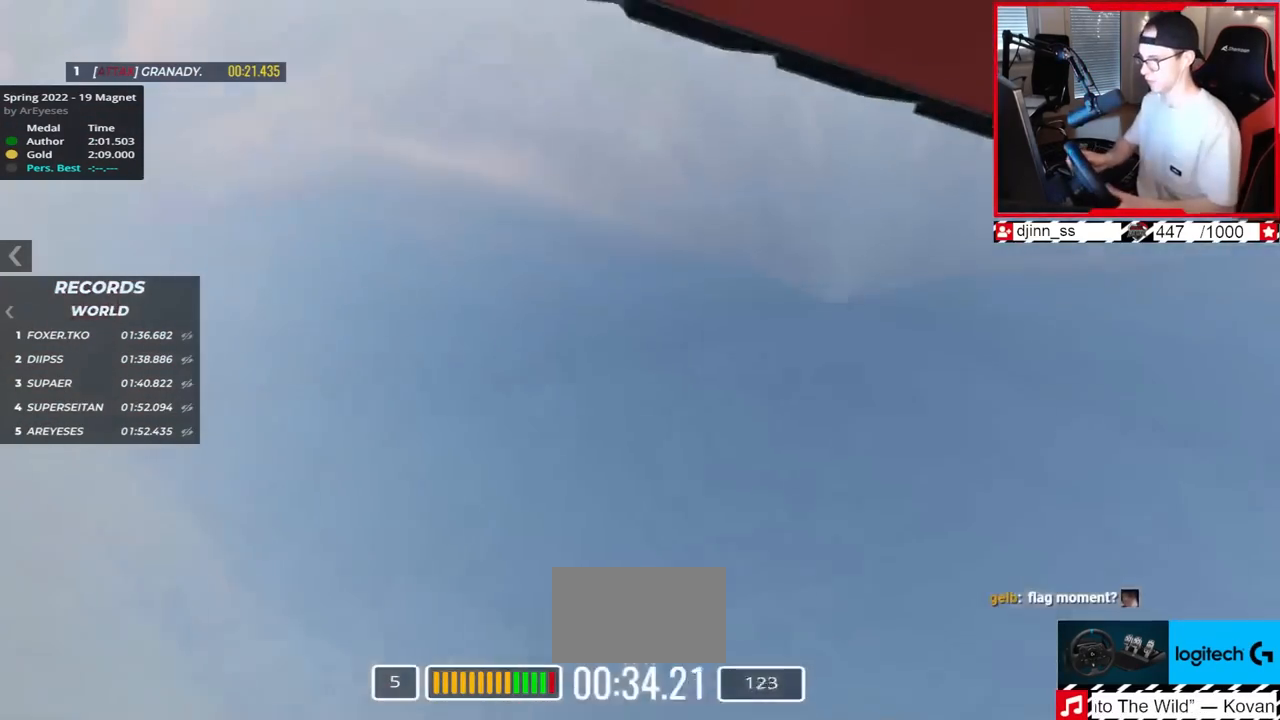
{"keys": ["up"], "events": []}
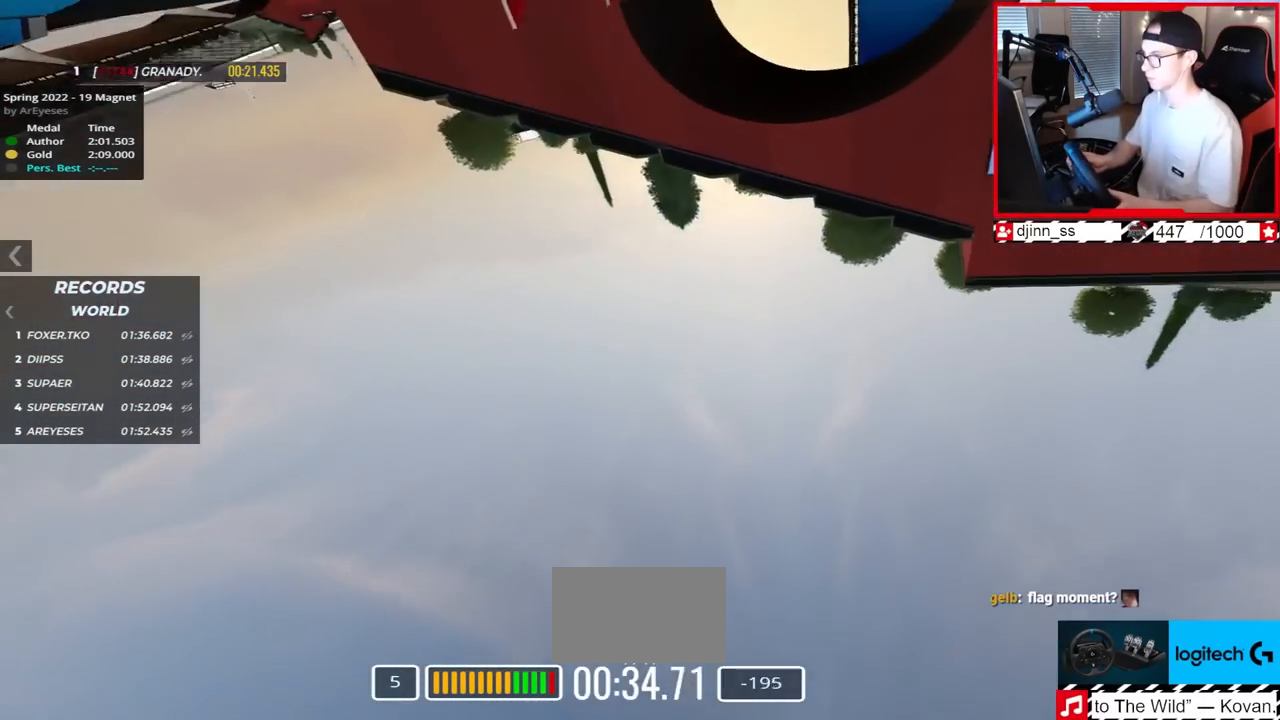
{"keys": [], "events": [[133, "up", "up"]]}
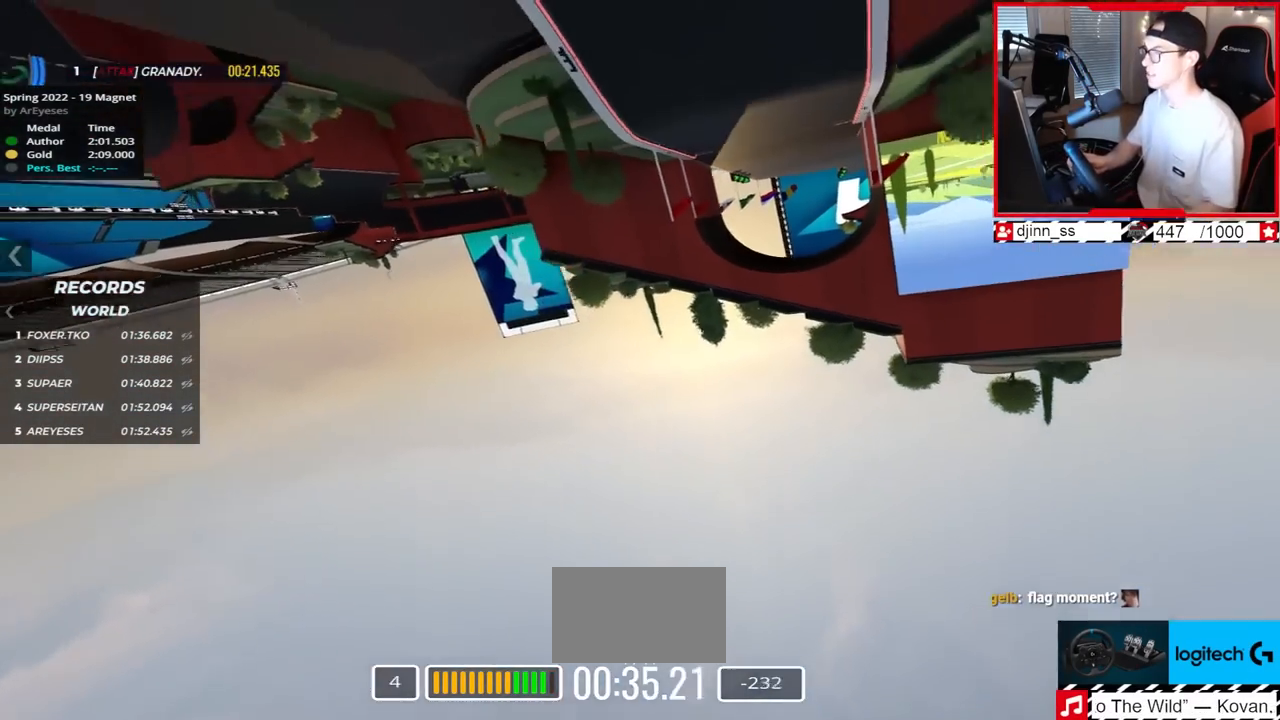
{"keys": ["up"], "events": [[167, "up", "down"]]}
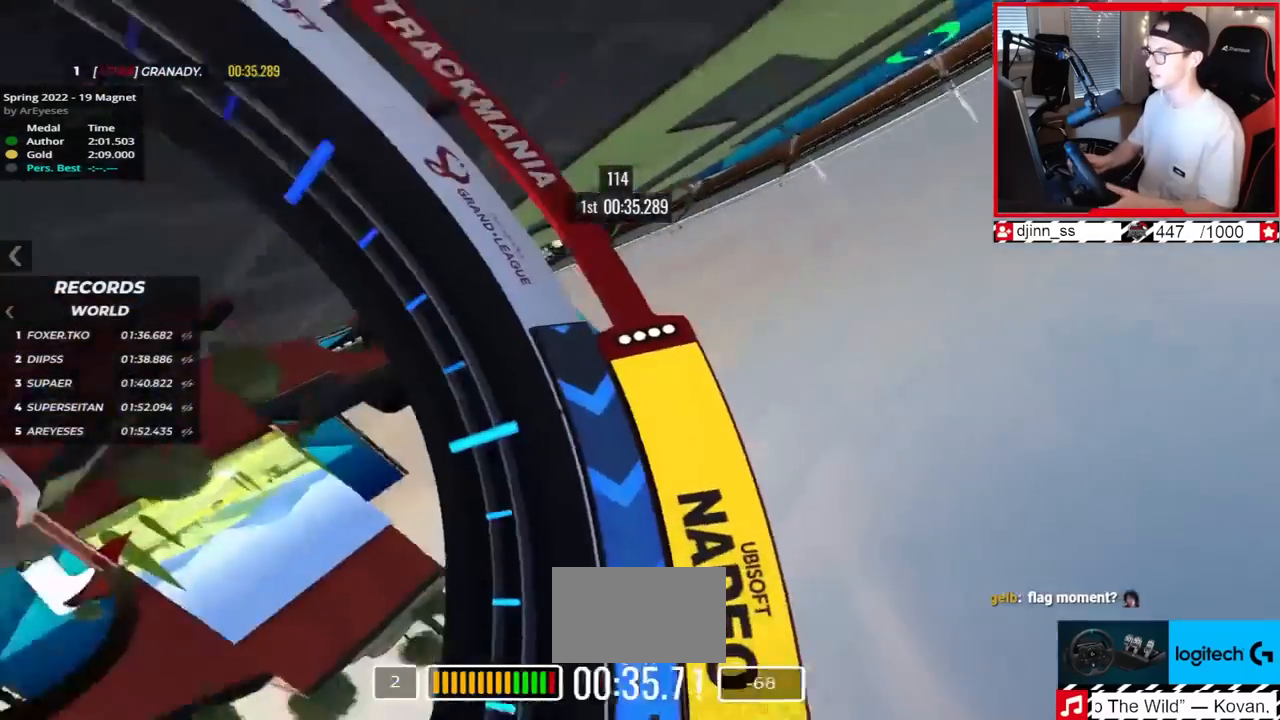
{"keys": ["up"], "events": []}
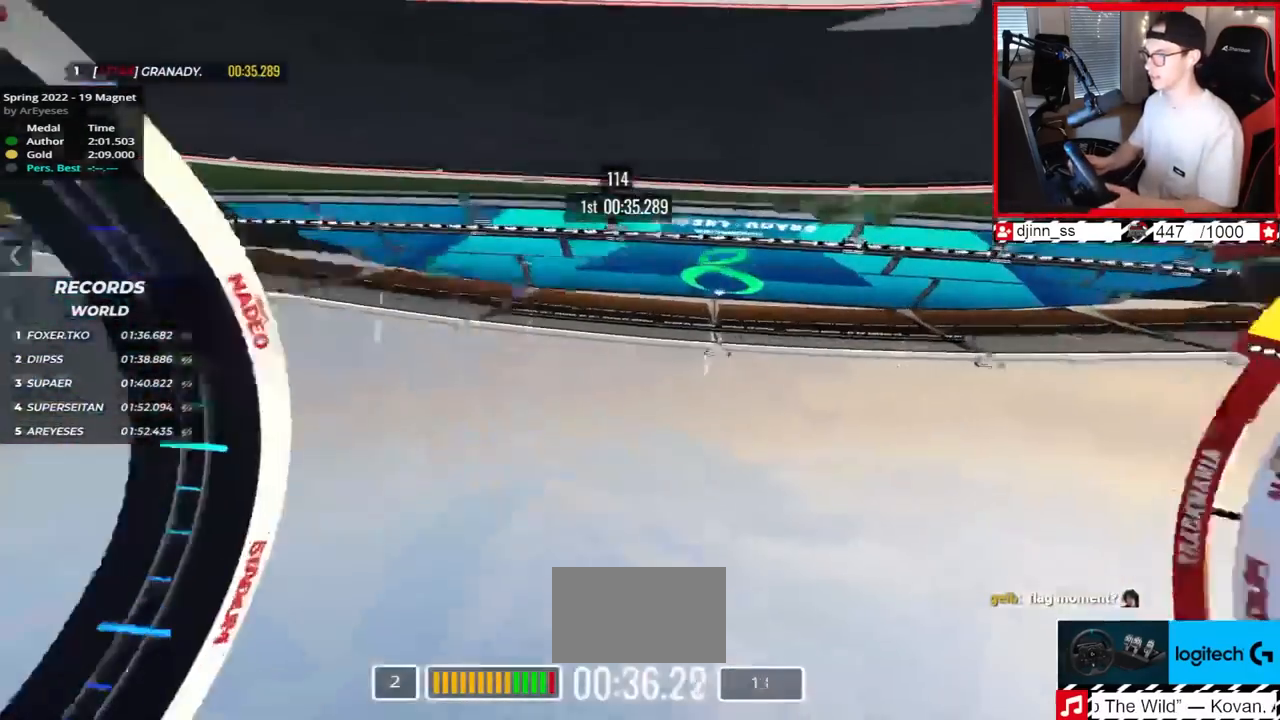
{"keys": ["up"], "events": []}
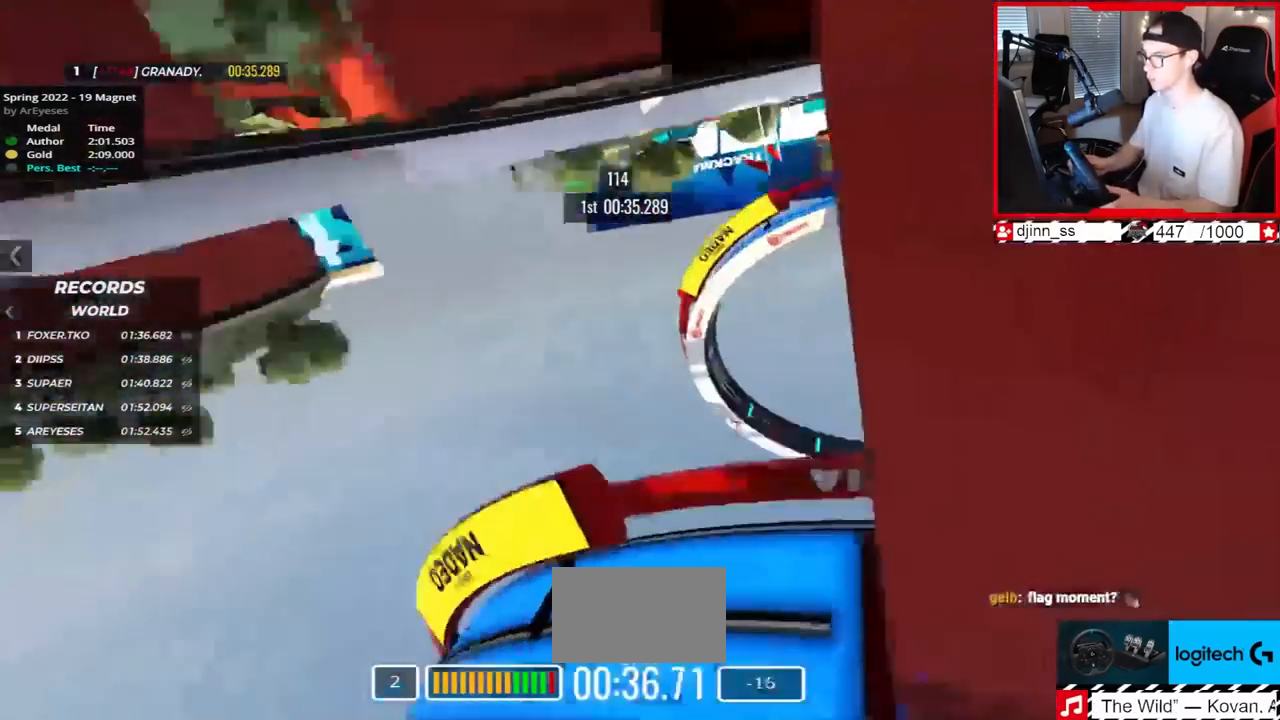
{"keys": ["up"], "events": []}
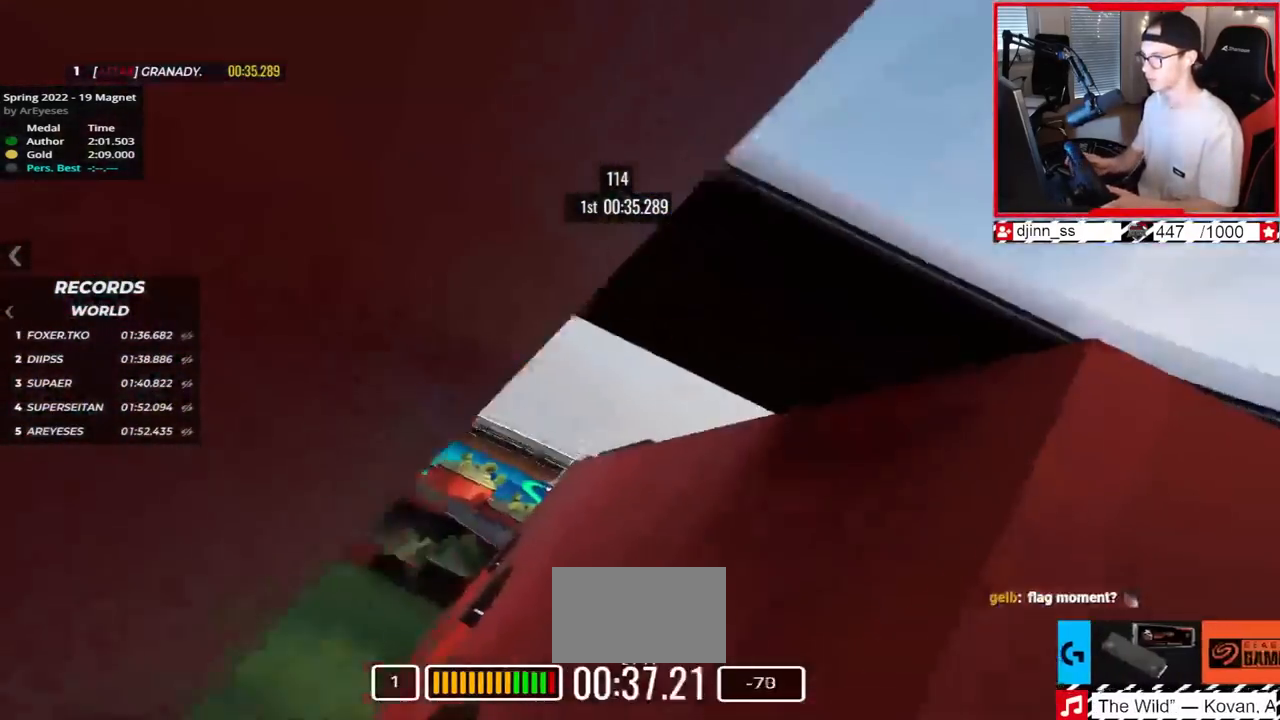
{"keys": ["up"], "events": [[183, "right", "down"], [300, "right", "up"]]}
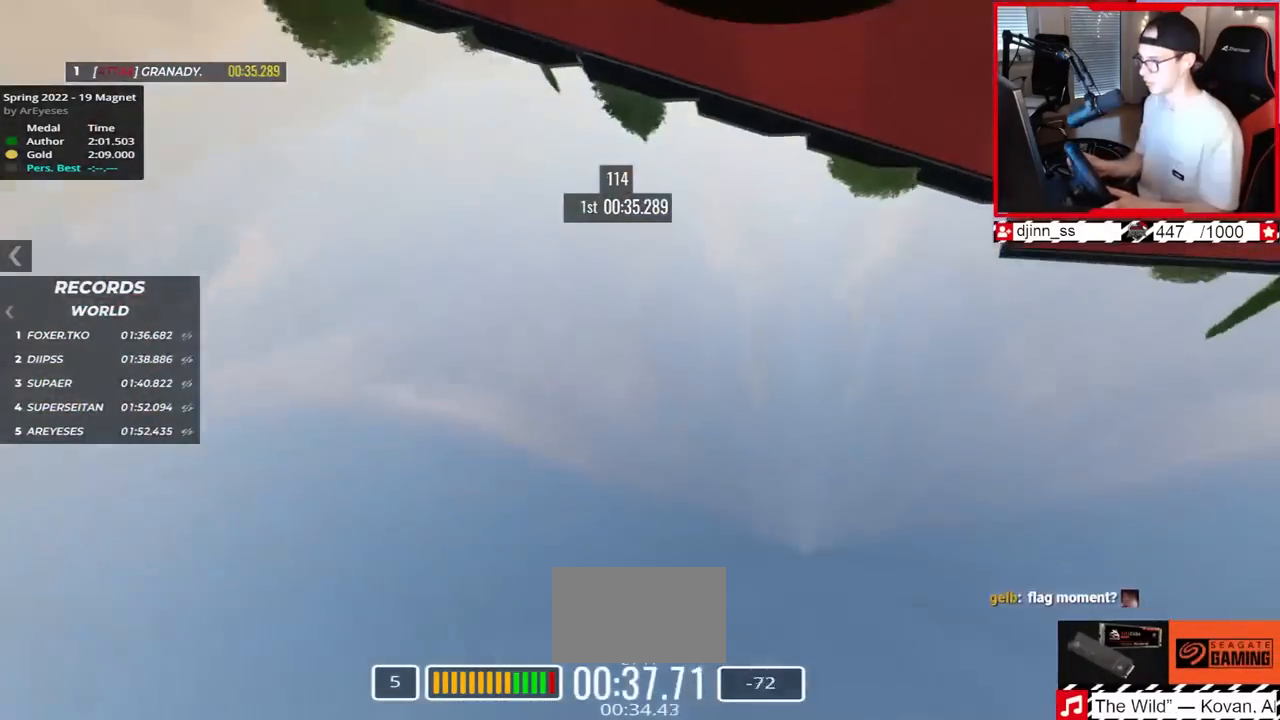
{"keys": ["up"], "events": []}